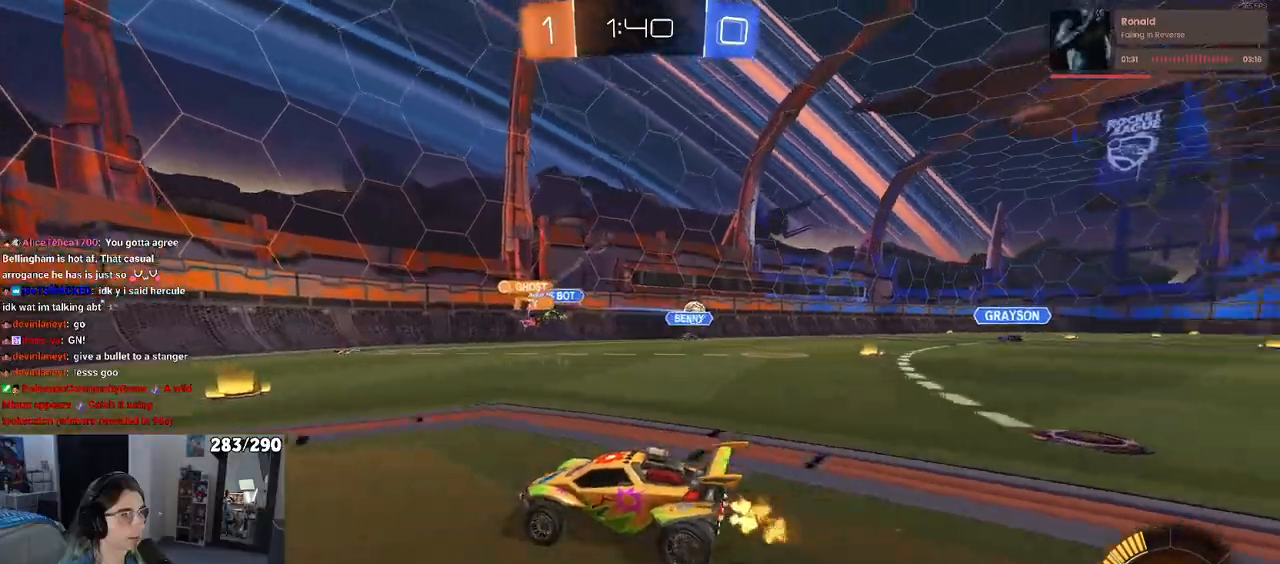
Gameplay with a controller (PlayStation layout); each line is a JSON object with the inputs held at the frame after it. "events" lists button and stick changes between this image and that frame as [ms after this image, input, new state], when the widget could be followed in between. Not read: L1 R1.
{"buttons": ["R2"], "left_stick": "left", "right_stick": "center", "events": [[200, "left_stick", "center"], [300, "left_stick", "left"]]}
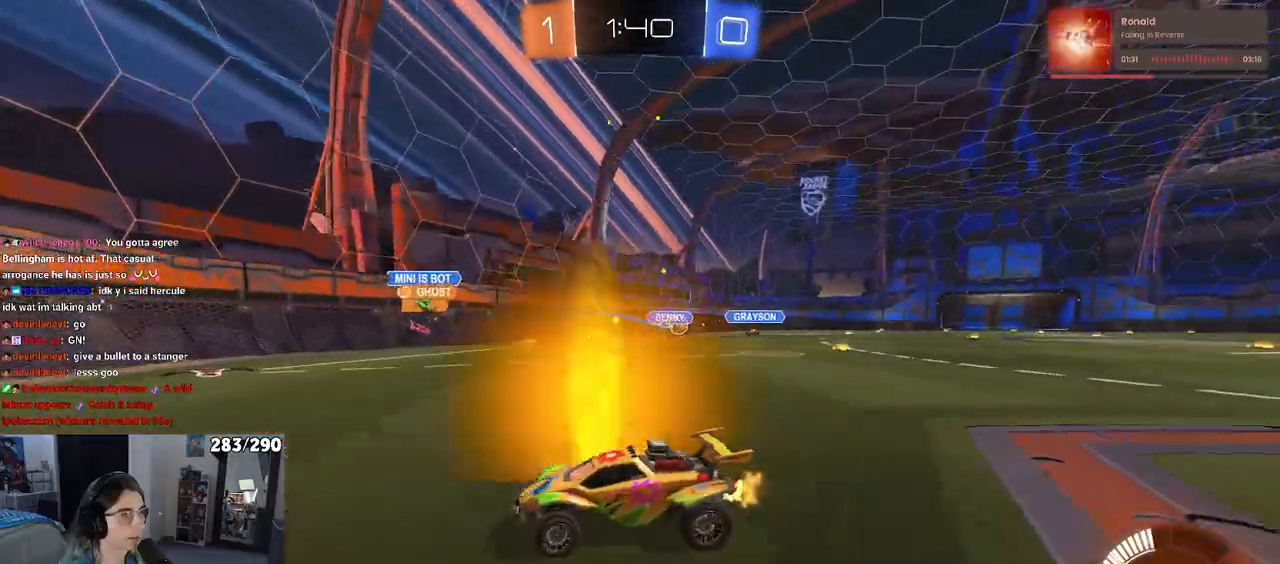
{"buttons": ["R2"], "left_stick": "center", "right_stick": "center", "events": [[67, "left_stick", "center"], [117, "left_stick", "right"], [250, "left_stick", "center"], [300, "left_stick", "left"], [483, "left_stick", "center"]]}
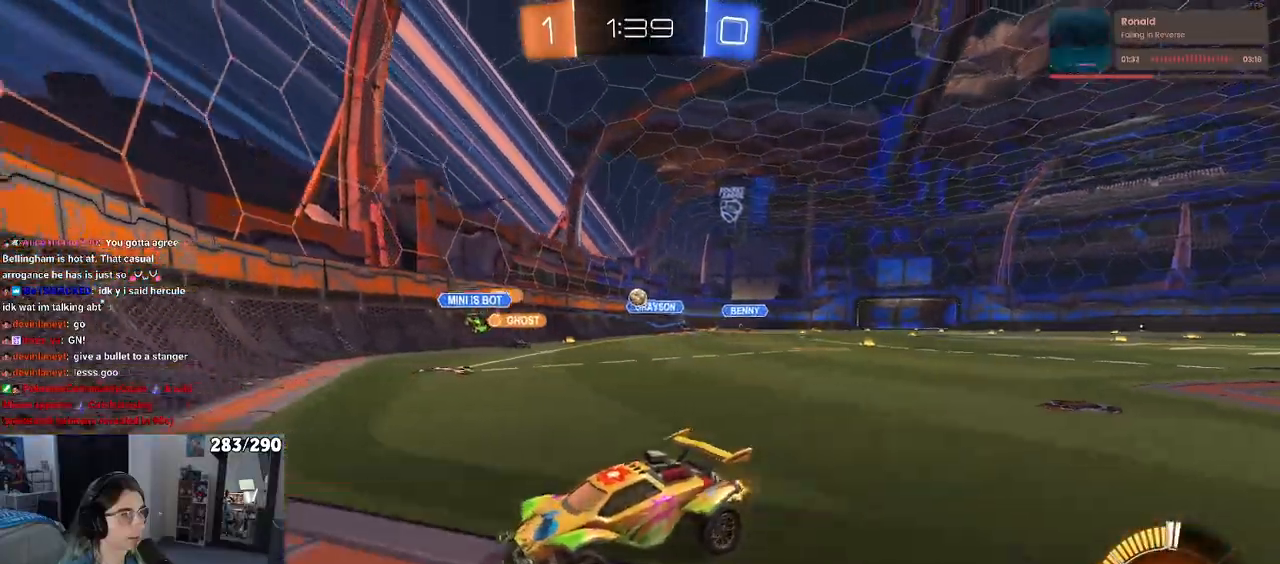
{"buttons": ["SQUARE", "R2"], "left_stick": "left", "right_stick": "center", "events": [[117, "left_stick", "left"], [417, "SQUARE", "down"]]}
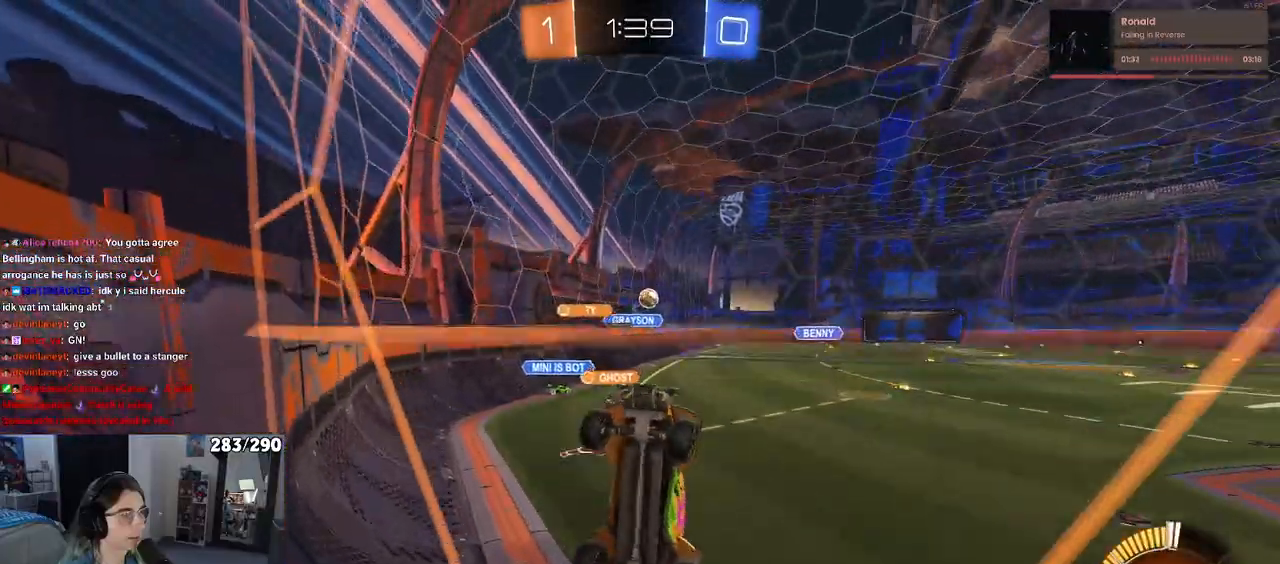
{"buttons": ["R2"], "left_stick": "left", "right_stick": "center", "events": [[117, "SQUARE", "up"]]}
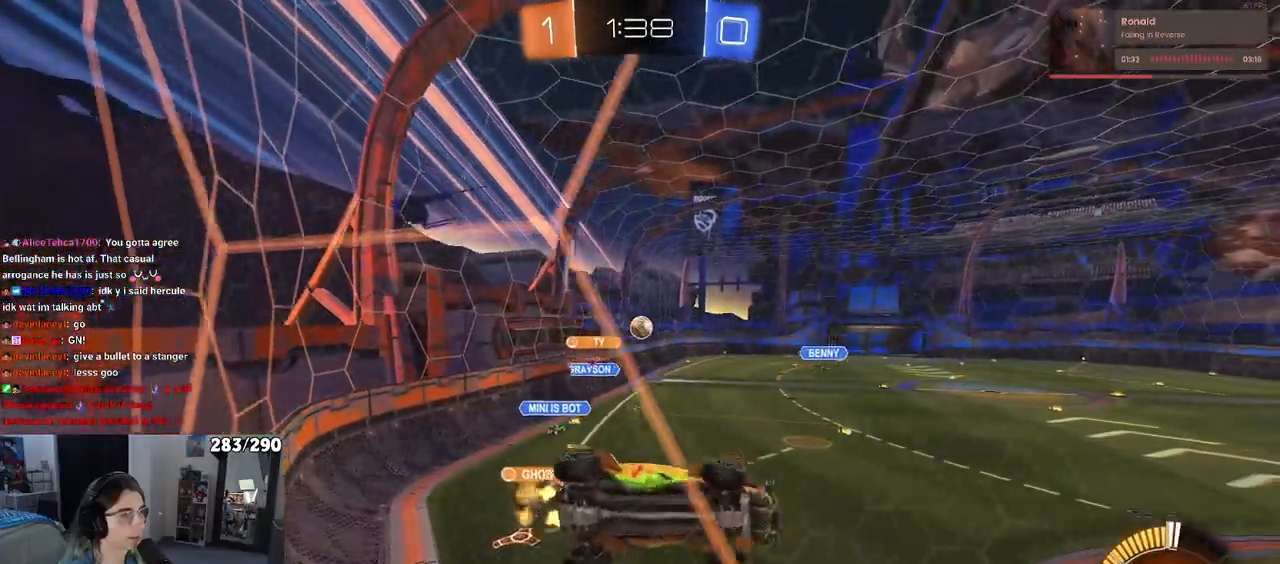
{"buttons": ["R2"], "left_stick": "center", "right_stick": "center", "events": [[317, "left_stick", "center"]]}
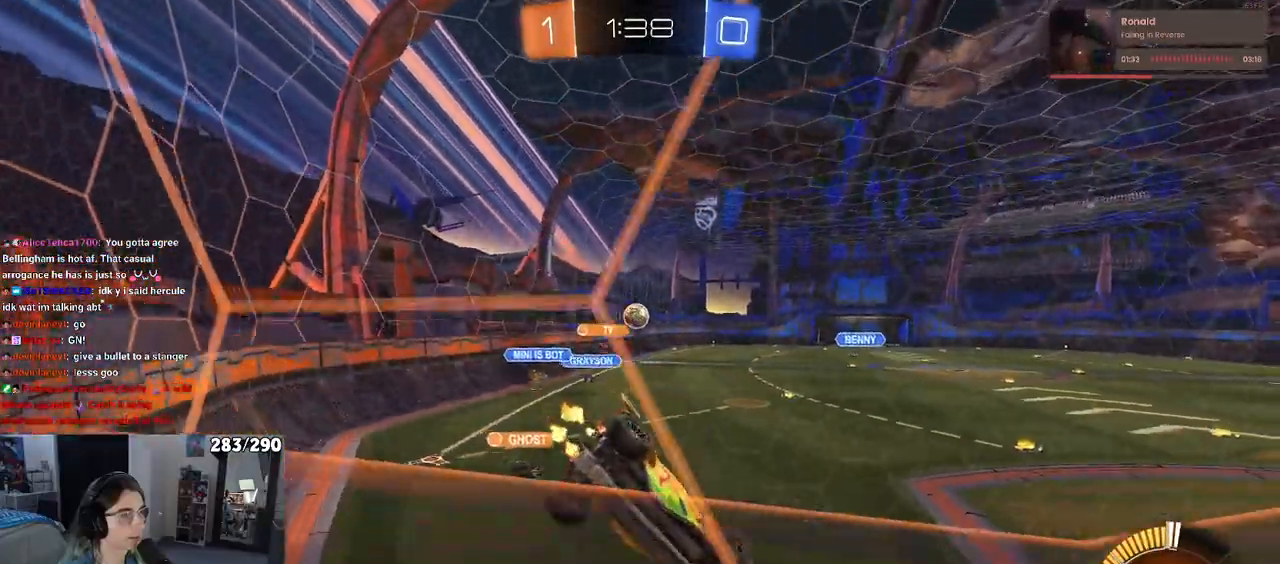
{"buttons": ["R2"], "left_stick": "center", "right_stick": "center", "events": [[183, "left_stick", "right"], [400, "left_stick", "center"]]}
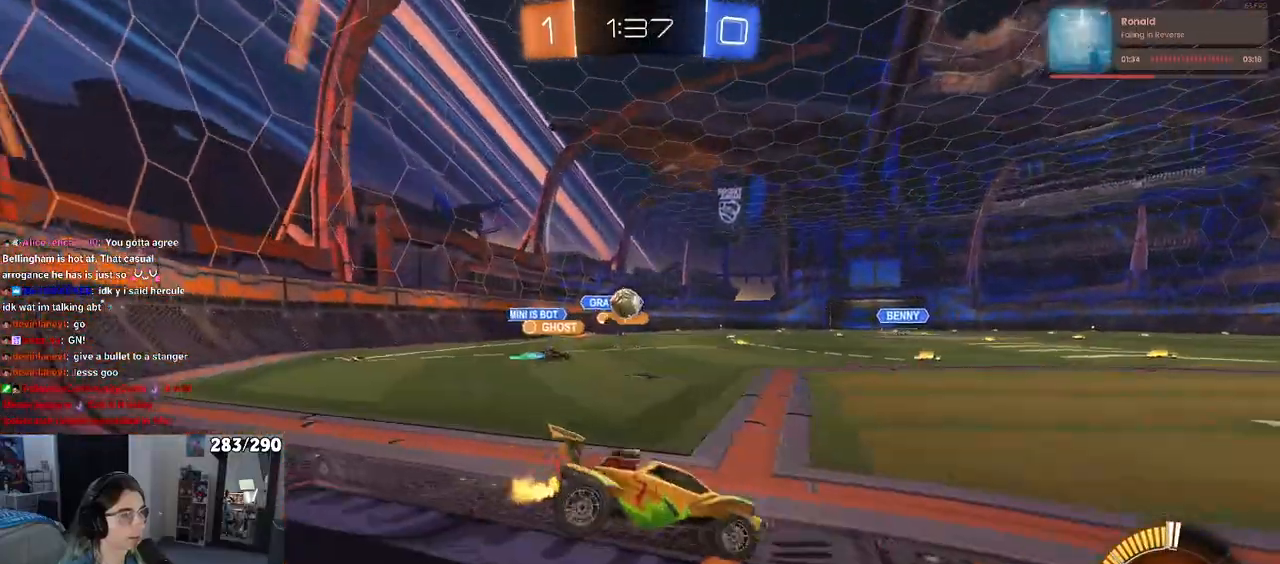
{"buttons": ["R2"], "left_stick": "left", "right_stick": "center", "events": [[283, "R2", "up"], [383, "left_stick", "left"], [467, "R2", "down"]]}
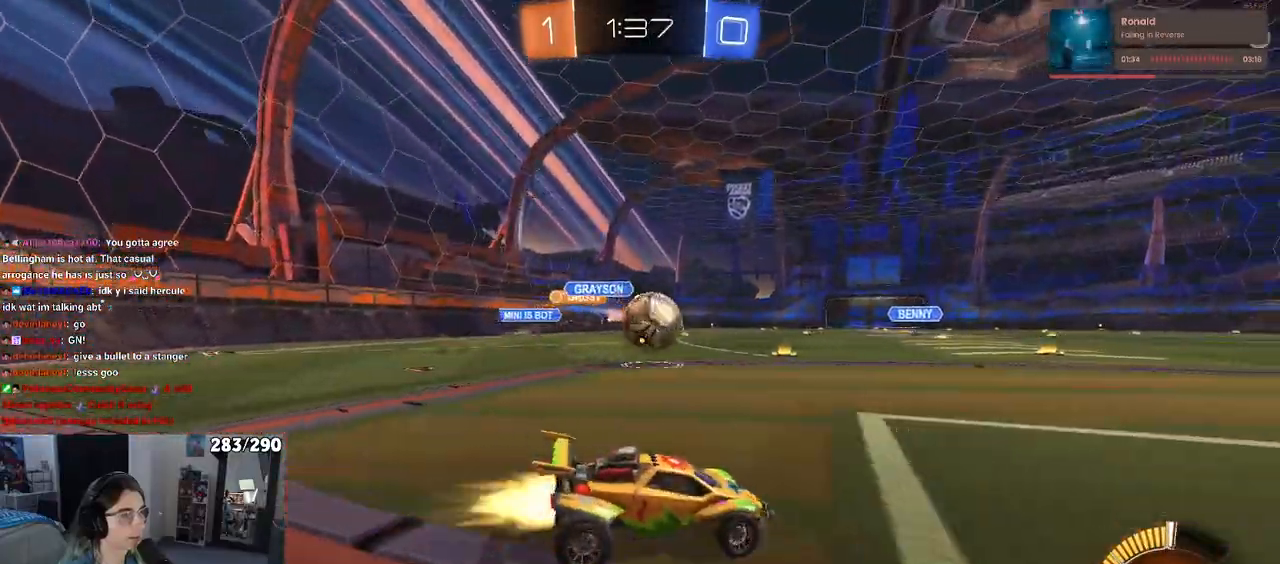
{"buttons": ["SQUARE", "R2"], "left_stick": "down", "right_stick": "center", "events": [[183, "CROSS", "down"], [217, "left_stick", "down-right"], [283, "CROSS", "up"], [283, "left_stick", "up-right"], [317, "CROSS", "down"], [350, "SQUARE", "down"], [383, "left_stick", "down"], [417, "CROSS", "up"]]}
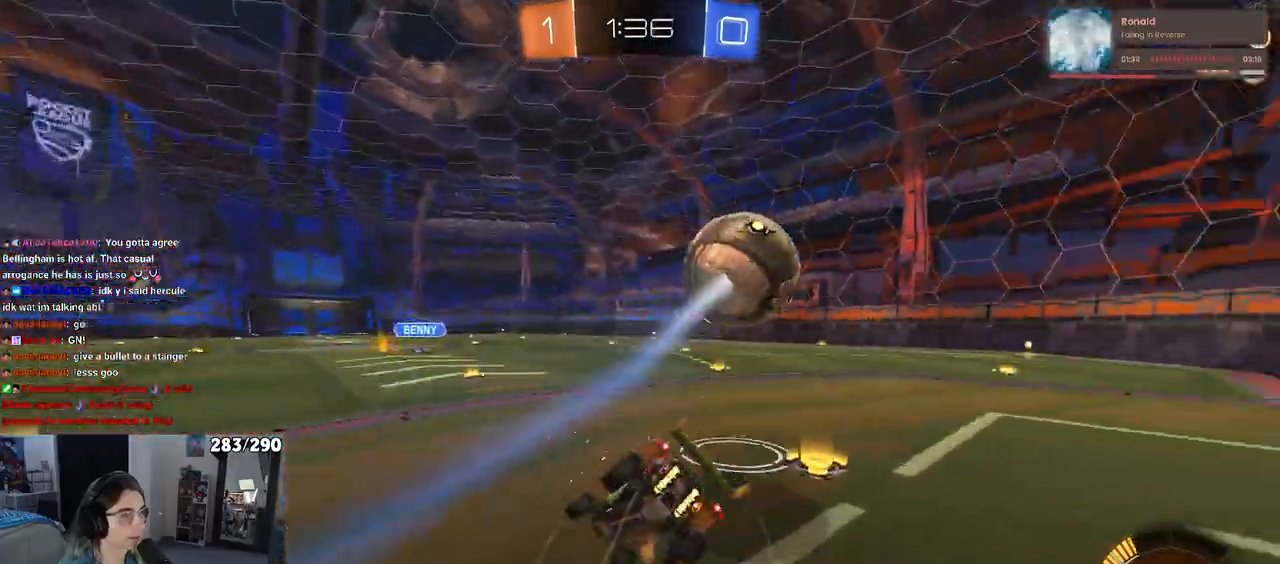
{"buttons": ["R2"], "left_stick": "center", "right_stick": "center", "events": [[33, "left_stick", "center"], [133, "R2", "up"], [283, "SQUARE", "up"], [500, "R2", "down"]]}
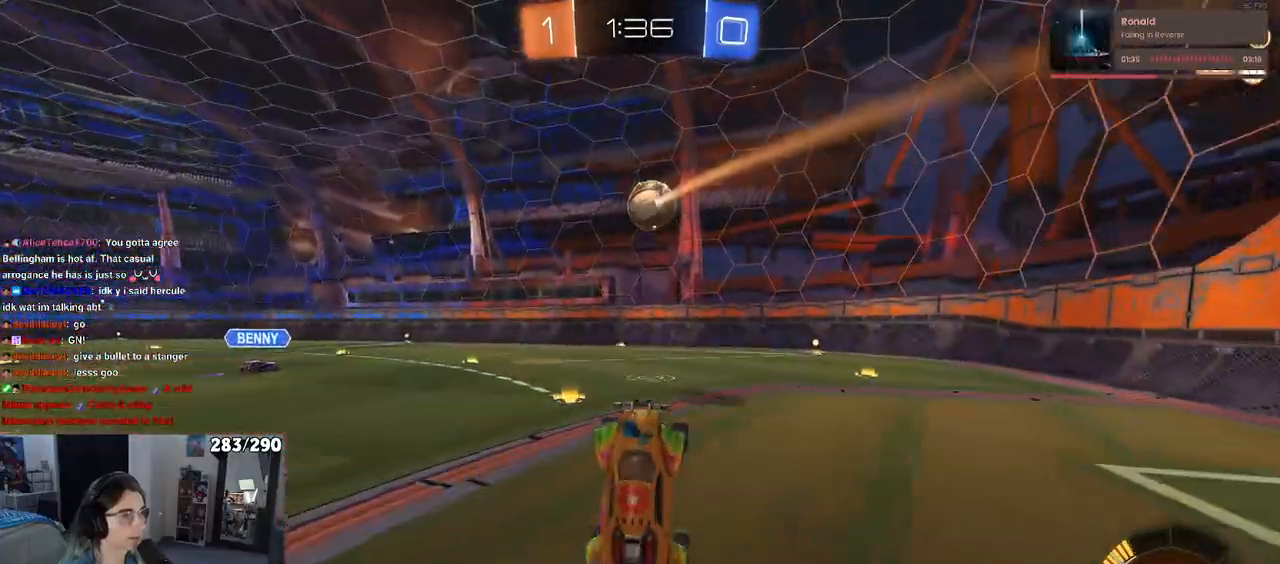
{"buttons": ["R2"], "left_stick": "right", "right_stick": "center", "events": [[33, "left_stick", "up"], [283, "left_stick", "right"]]}
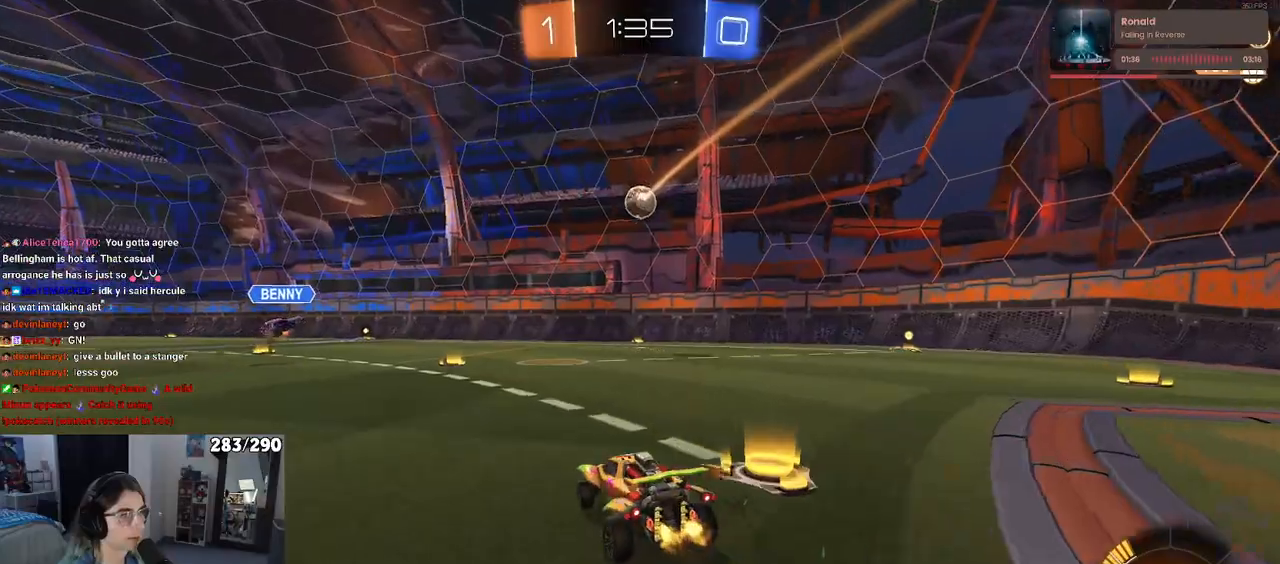
{"buttons": ["R2"], "left_stick": "left", "right_stick": "center", "events": [[50, "left_stick", "center"], [433, "left_stick", "left"]]}
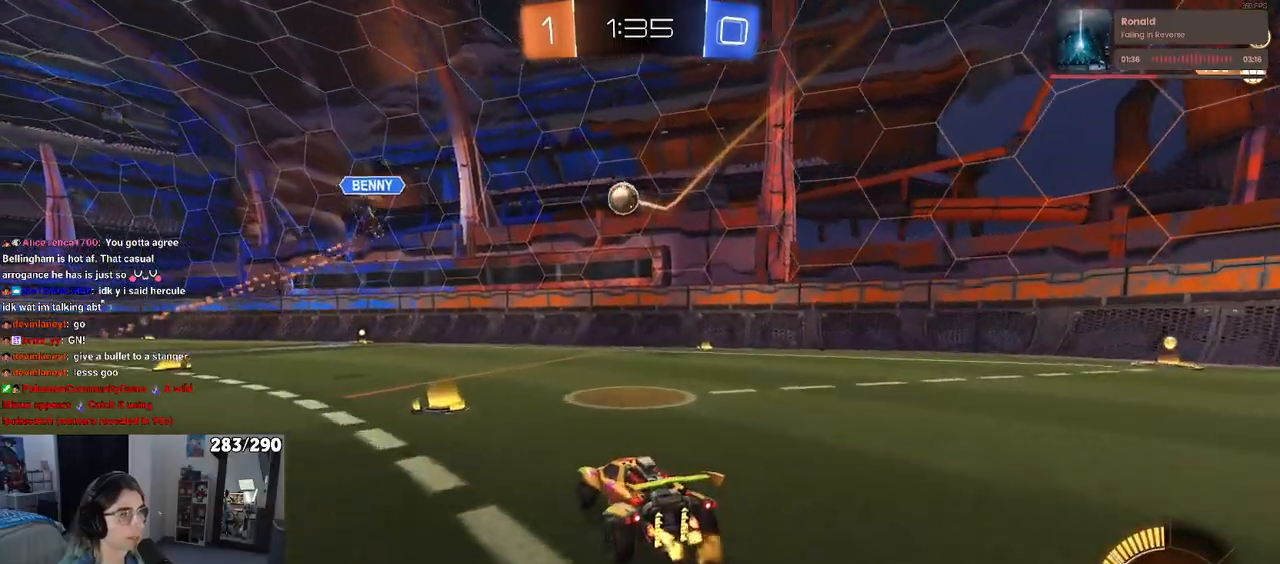
{"buttons": ["R2"], "left_stick": "center", "right_stick": "center", "events": [[150, "L2", "down"], [167, "R2", "up"], [300, "R2", "down"], [333, "L2", "up"], [483, "left_stick", "center"]]}
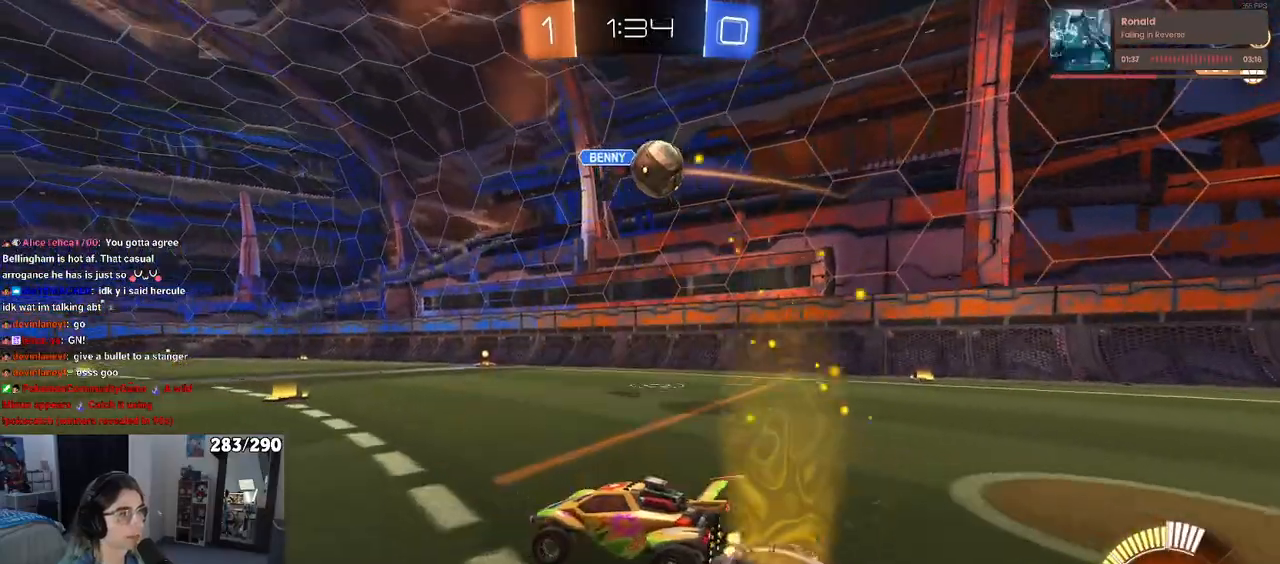
{"buttons": ["SQUARE", "R2"], "left_stick": "left", "right_stick": "center", "events": [[233, "left_stick", "right"], [300, "left_stick", "center"], [350, "left_stick", "left"], [417, "SQUARE", "down"]]}
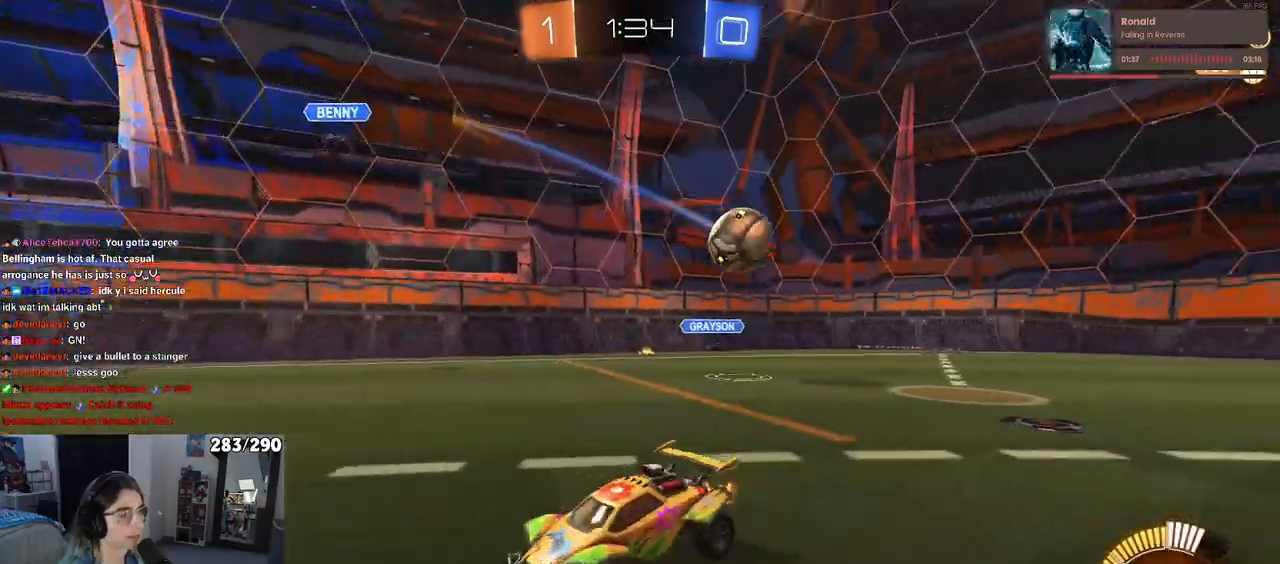
{"buttons": ["R2"], "left_stick": "left", "right_stick": "center", "events": [[33, "SQUARE", "up"]]}
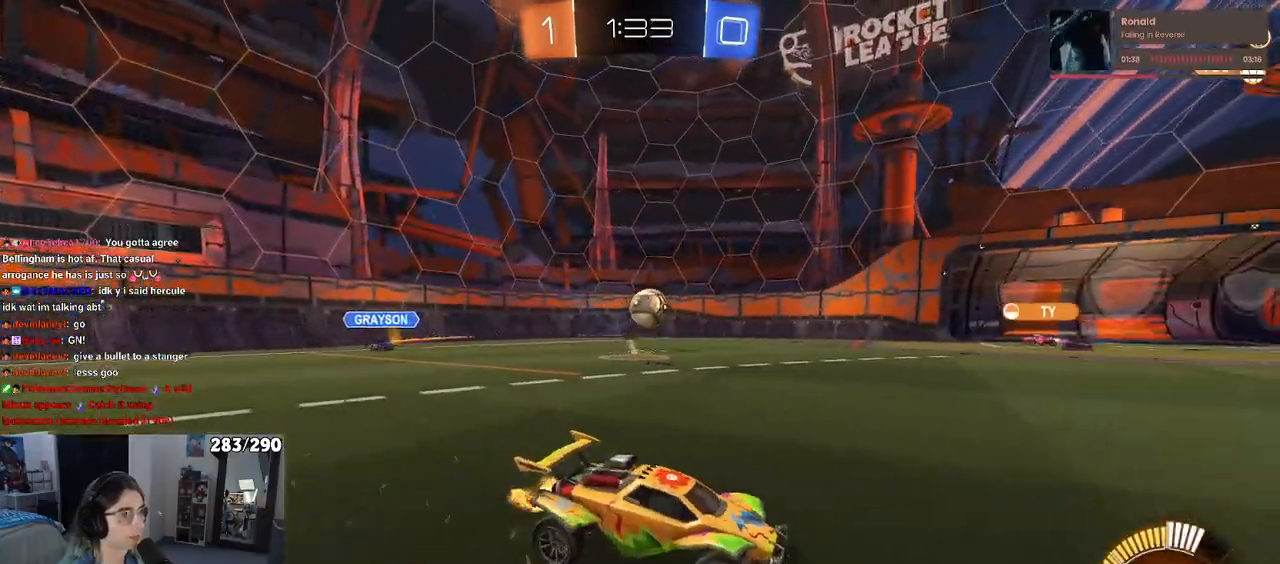
{"buttons": ["R2"], "left_stick": "center", "right_stick": "center", "events": [[33, "TRIANGLE", "down"], [100, "TRIANGLE", "up"], [233, "TRIANGLE", "down"], [283, "left_stick", "center"], [333, "TRIANGLE", "up"]]}
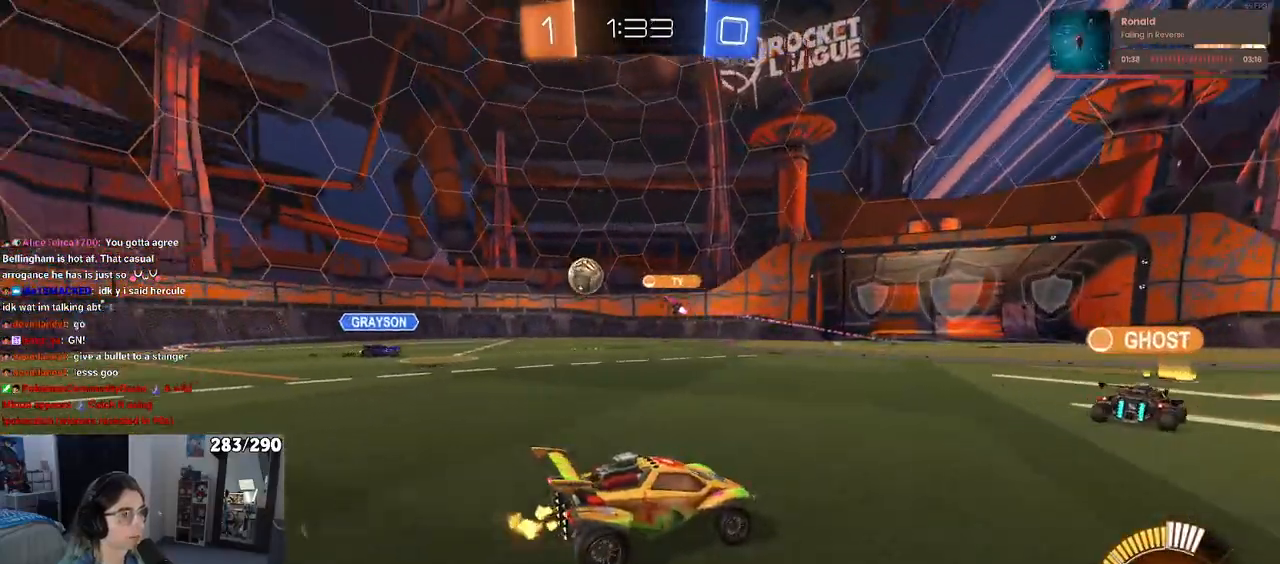
{"buttons": ["R2"], "left_stick": "center", "right_stick": "center", "events": [[133, "left_stick", "right"], [317, "left_stick", "center"]]}
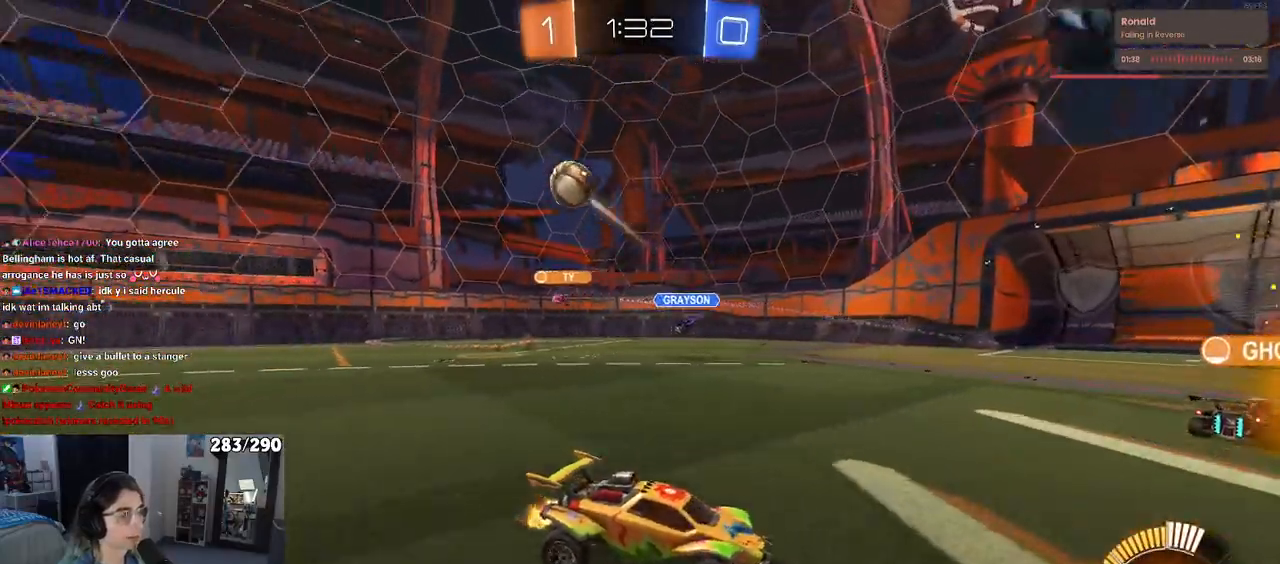
{"buttons": ["R2"], "left_stick": "right", "right_stick": "center", "events": [[183, "left_stick", "right"]]}
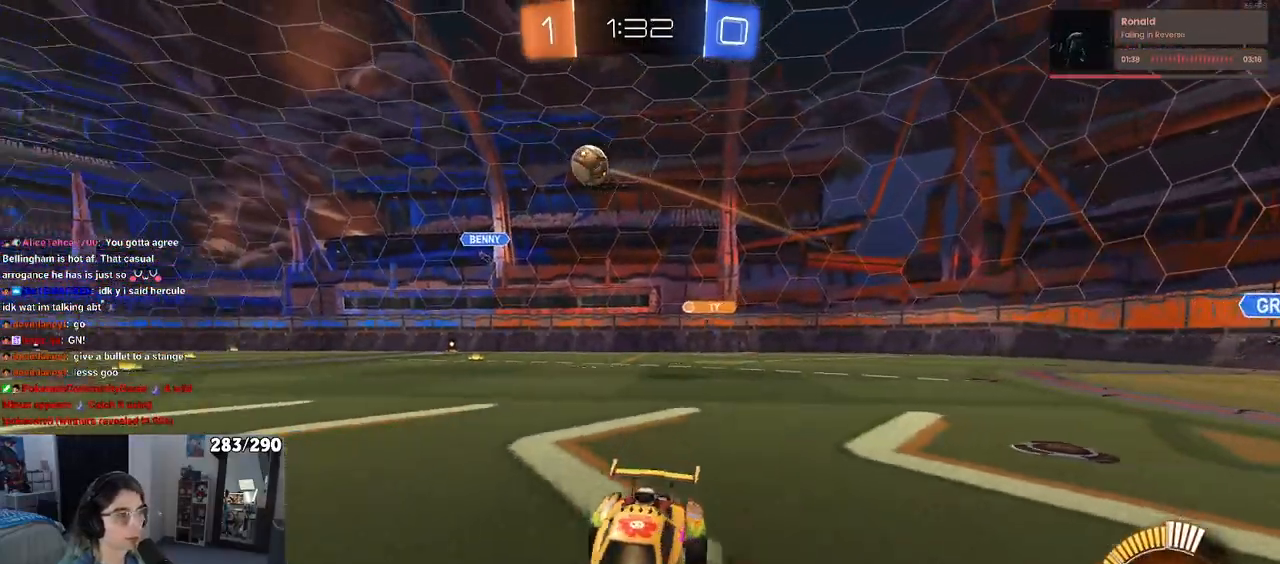
{"buttons": ["R2"], "left_stick": "right", "right_stick": "center", "events": []}
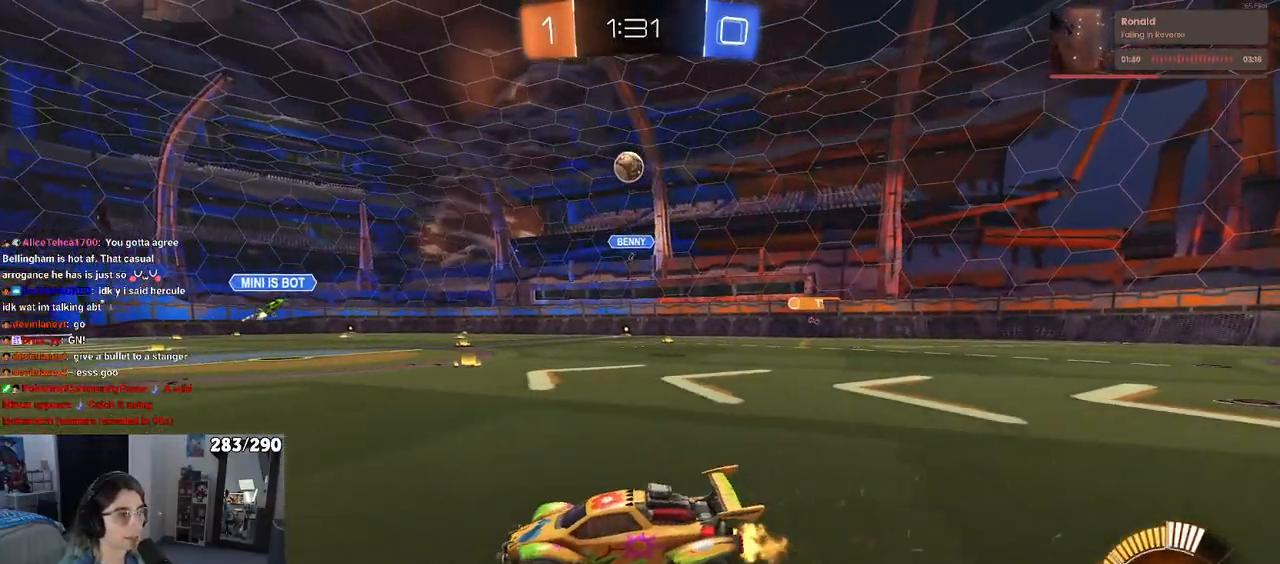
{"buttons": ["R2"], "left_stick": "right", "right_stick": "center", "events": [[150, "SQUARE", "down"], [300, "SQUARE", "up"]]}
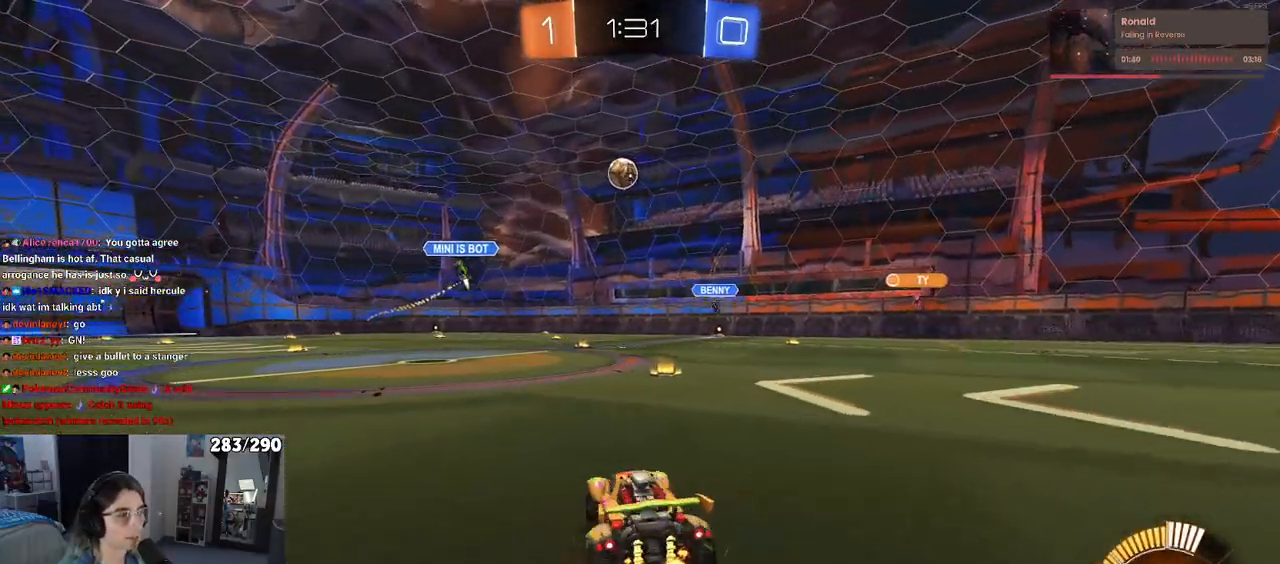
{"buttons": ["R2"], "left_stick": "center", "right_stick": "center", "events": [[200, "left_stick", "center"], [267, "left_stick", "left"], [417, "left_stick", "center"]]}
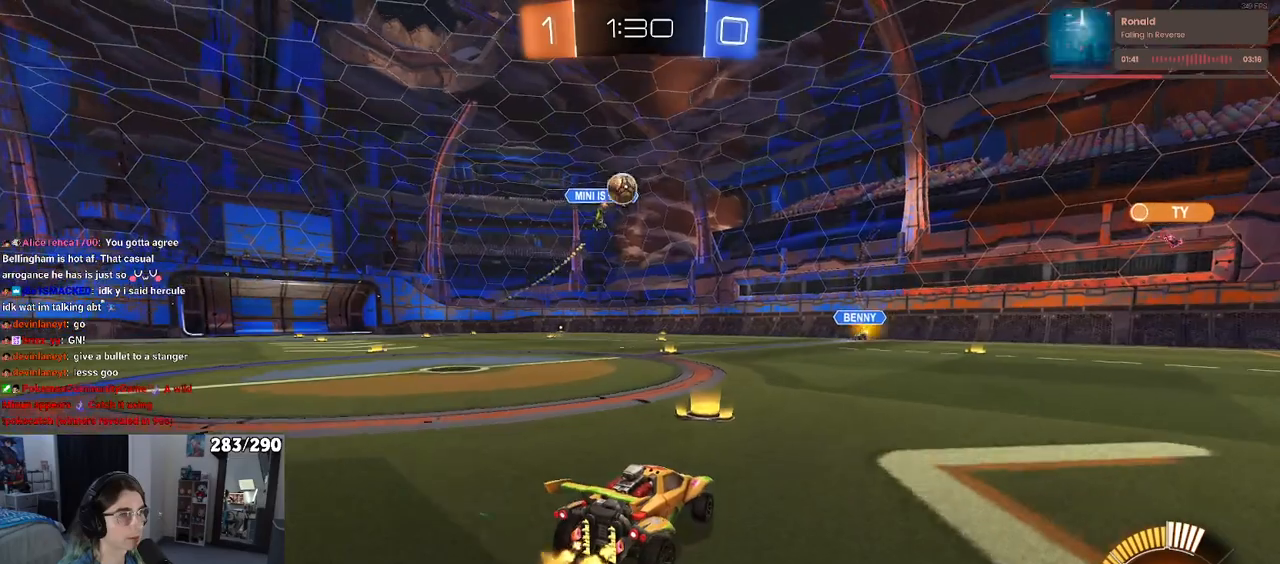
{"buttons": ["R2"], "left_stick": "left", "right_stick": "center", "events": [[183, "left_stick", "left"], [250, "R2", "up"], [283, "L2", "down"], [400, "R2", "down"], [467, "L2", "up"]]}
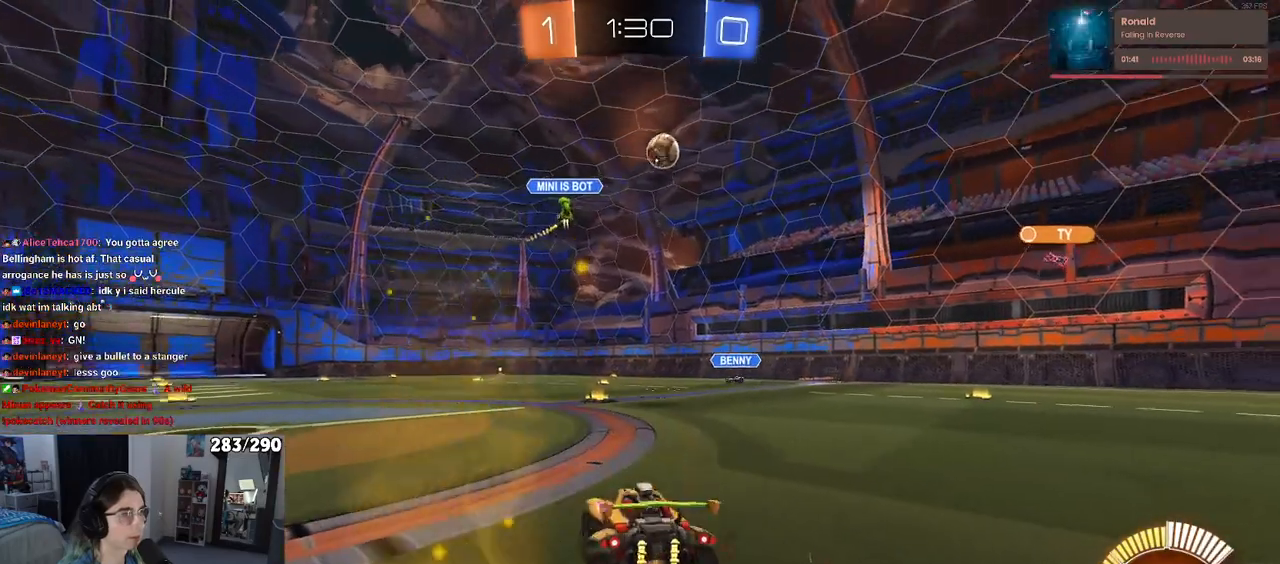
{"buttons": ["R2"], "left_stick": "left", "right_stick": "center", "events": []}
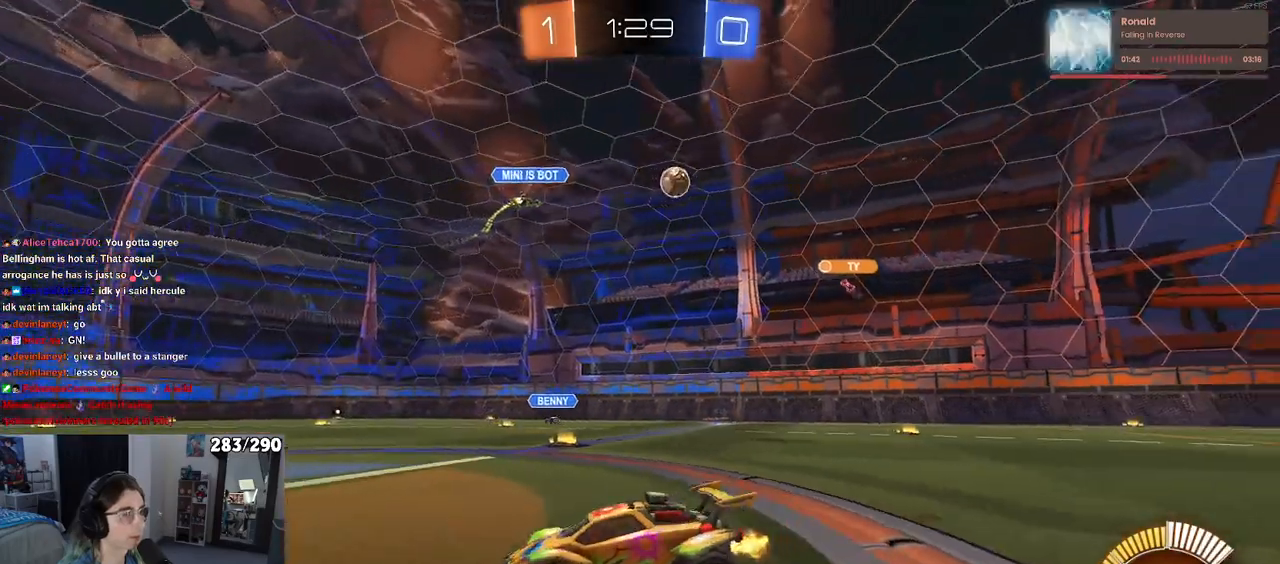
{"buttons": ["R2"], "left_stick": "right", "right_stick": "center", "events": [[50, "left_stick", "center"], [233, "left_stick", "right"], [283, "R2", "up"], [350, "L2", "down"], [417, "R2", "down"], [467, "L2", "up"]]}
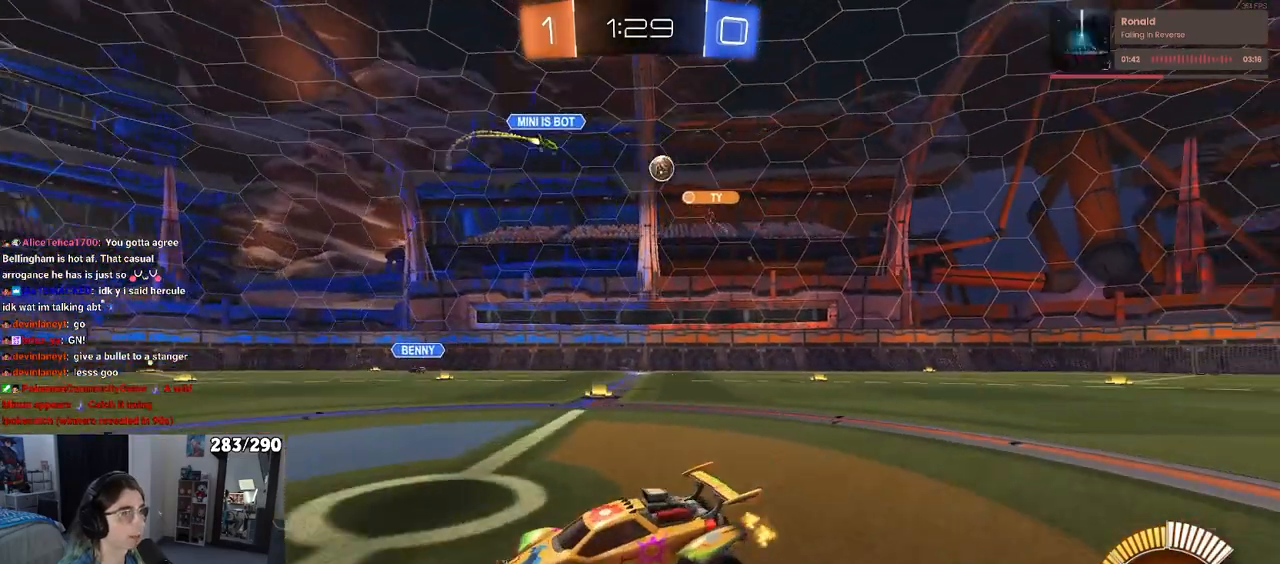
{"buttons": ["R2"], "left_stick": "center", "right_stick": "center", "events": [[300, "left_stick", "center"]]}
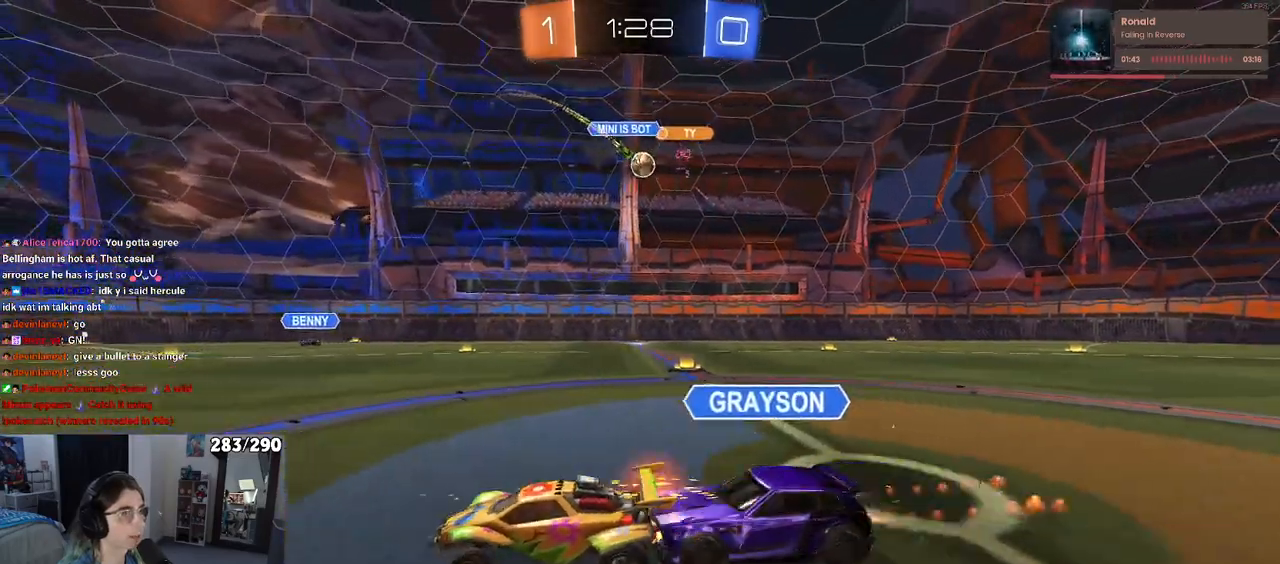
{"buttons": [], "left_stick": "center", "right_stick": "center", "events": [[283, "R2", "up"]]}
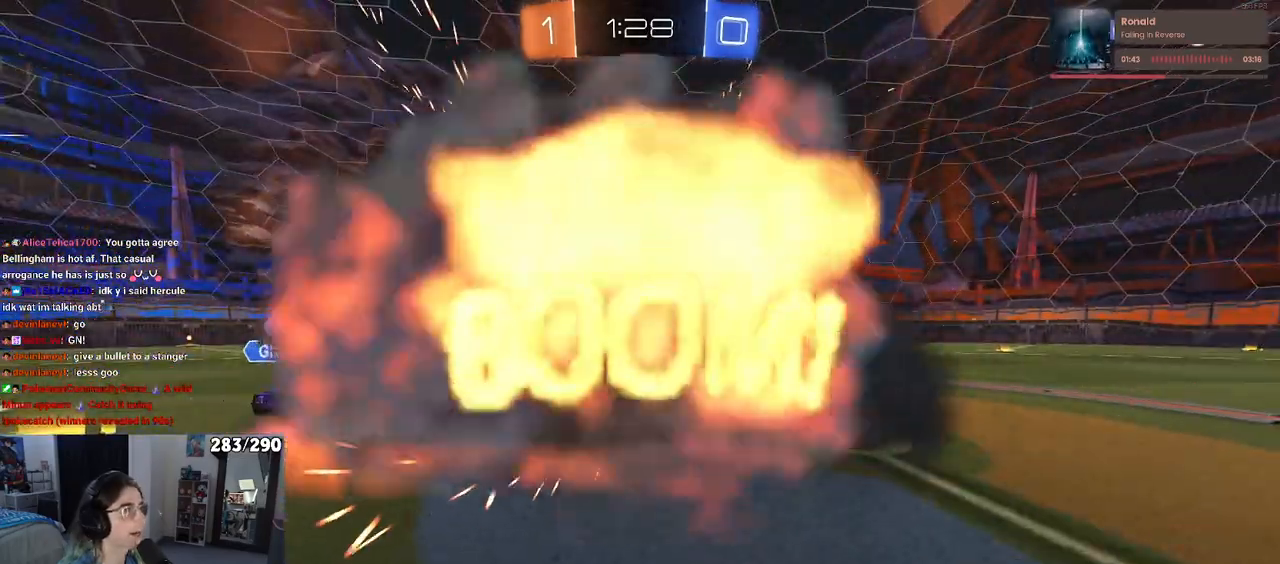
{"buttons": ["R2"], "left_stick": "center", "right_stick": "center", "events": [[17, "R2", "down"]]}
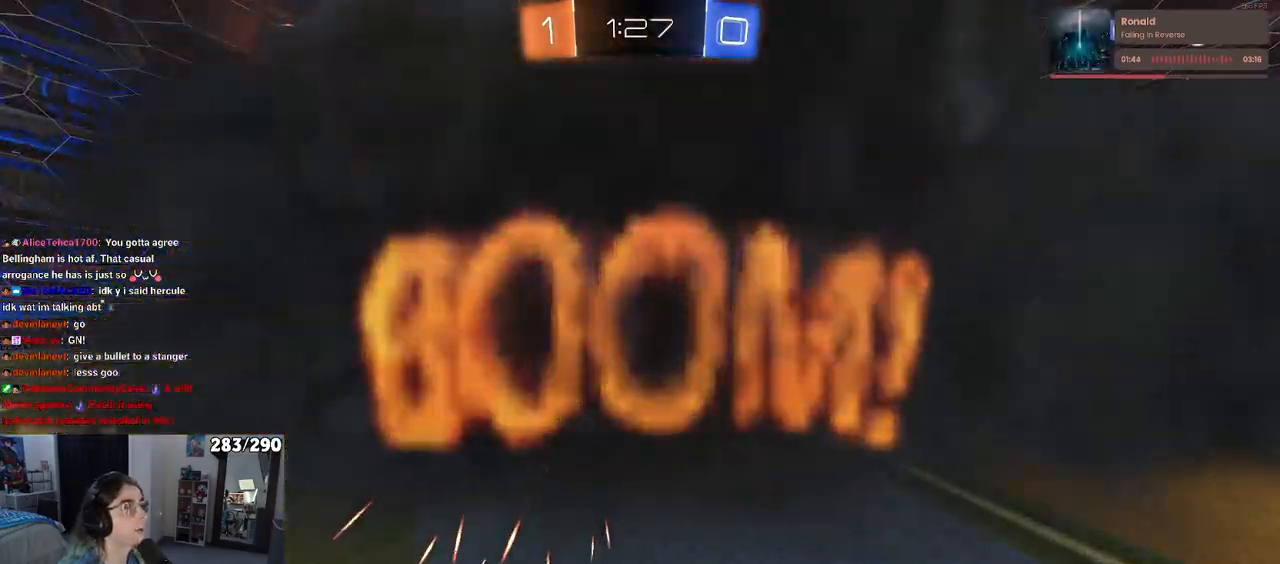
{"buttons": ["R2"], "left_stick": "center", "right_stick": "center", "events": []}
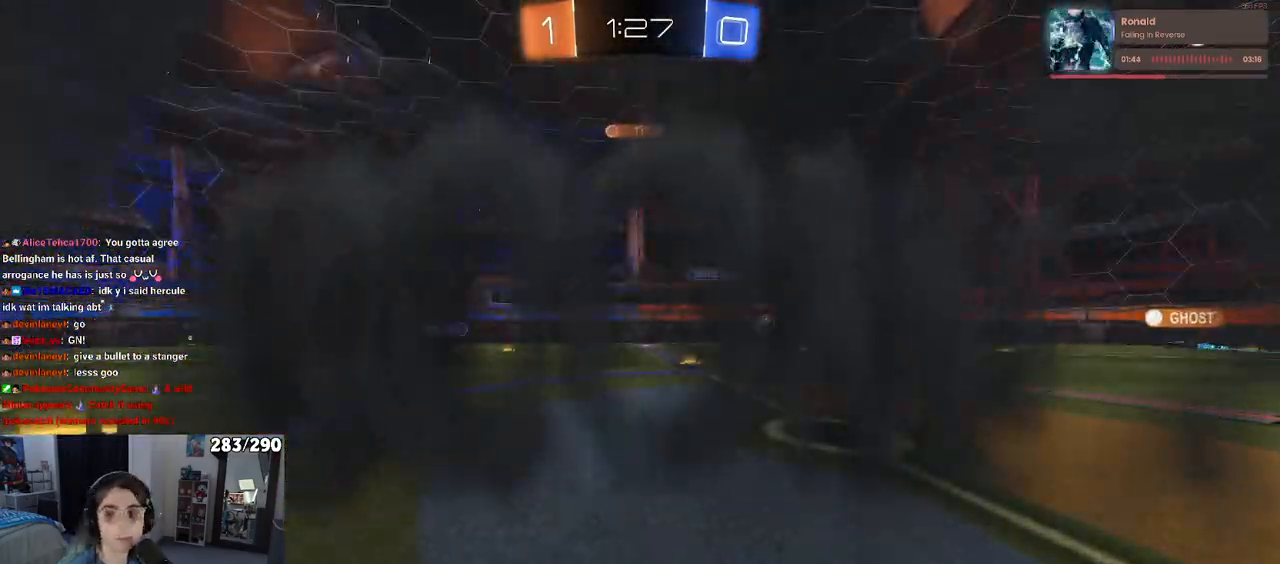
{"buttons": ["R2"], "left_stick": "center", "right_stick": "center", "events": [[167, "R3", "down"], [233, "R3", "up"]]}